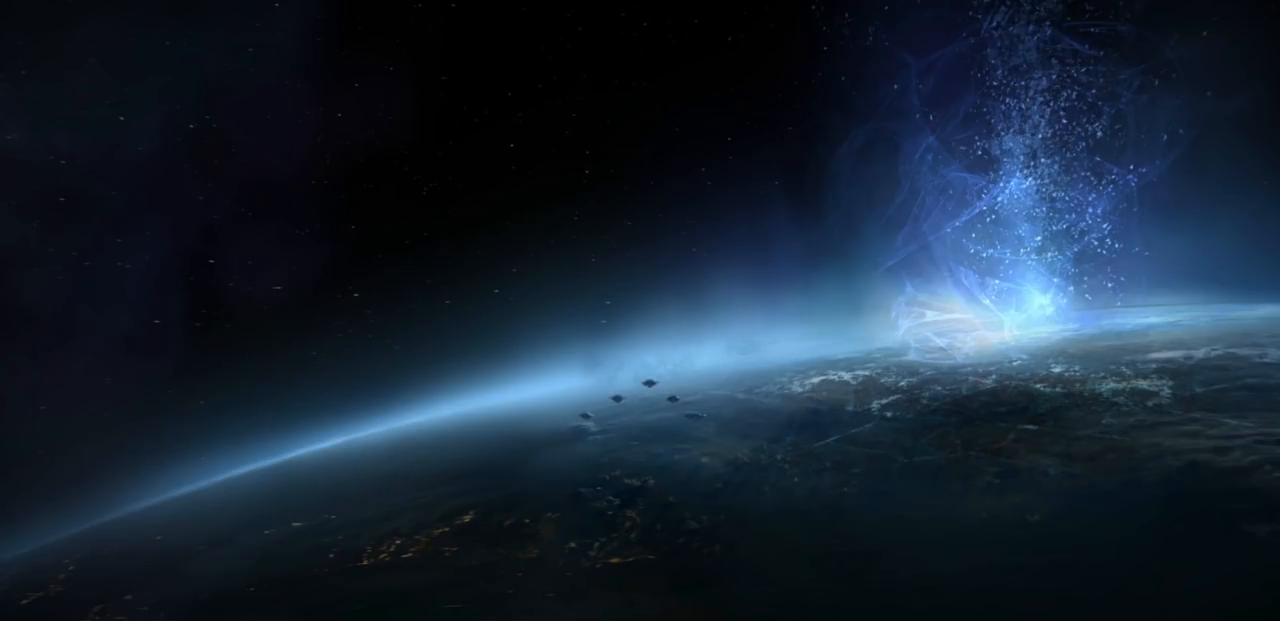
Gameplay with a controller (PlayStation layout); each line is a JSON object with the inputs held at the frame after it. "events" lists button and stick changes between this image and that frame as [ms after this image, input, new state], when the widget could be followed in between.
{"buttons": [], "left_stick": "up-left", "right_stick": "center", "events": [[400, "left_stick", "up-left"]]}
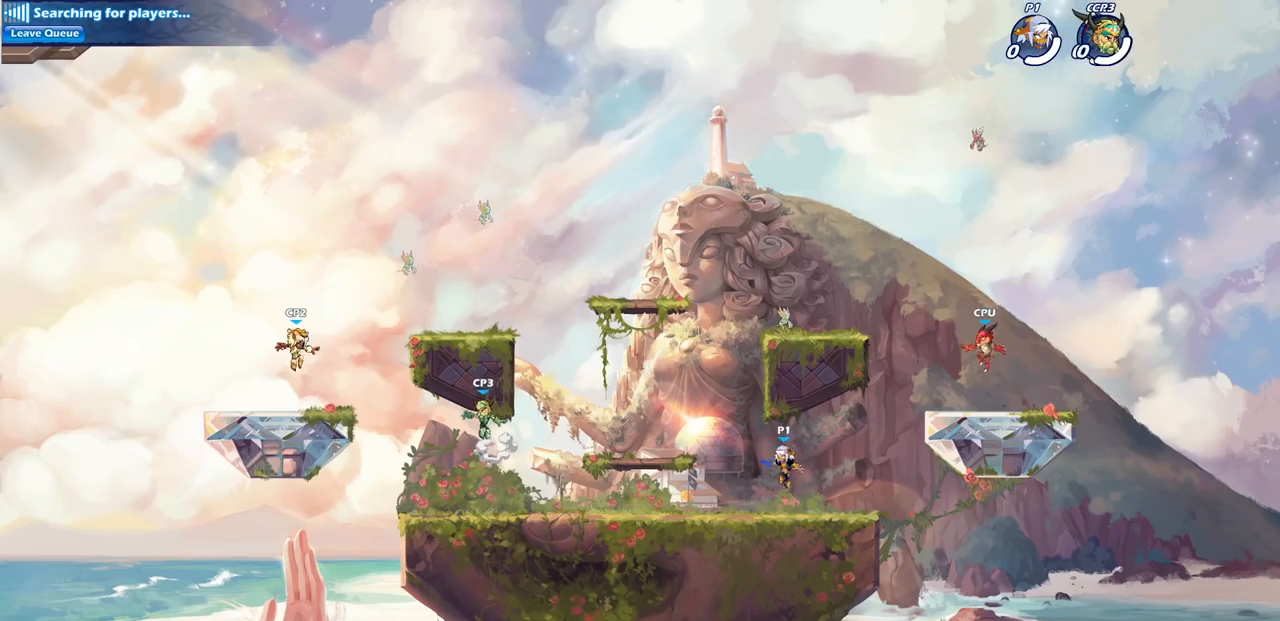
{"buttons": ["CROSS", "R1", "R2"], "left_stick": "up-left", "right_stick": "center", "events": [[50, "left_stick", "right"], [150, "left_stick", "left"], [367, "R2", "down"], [383, "R1", "down"], [383, "left_stick", "up-left"], [400, "CROSS", "down"]]}
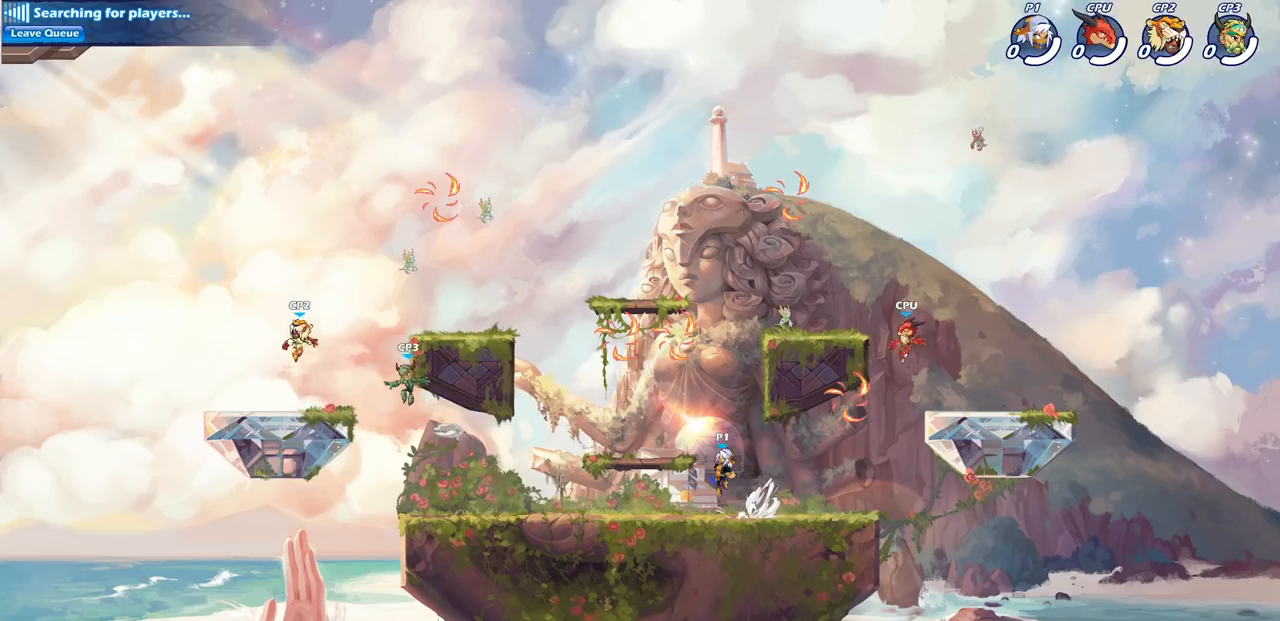
{"buttons": ["R1"], "left_stick": "up-right", "right_stick": "center", "events": [[33, "CROSS", "up"], [50, "R1", "up"], [50, "R2", "up"], [100, "left_stick", "center"], [117, "CROSS", "down"], [217, "left_stick", "up-right"], [233, "CROSS", "up"], [317, "CROSS", "down"], [433, "CROSS", "up"], [500, "R1", "down"]]}
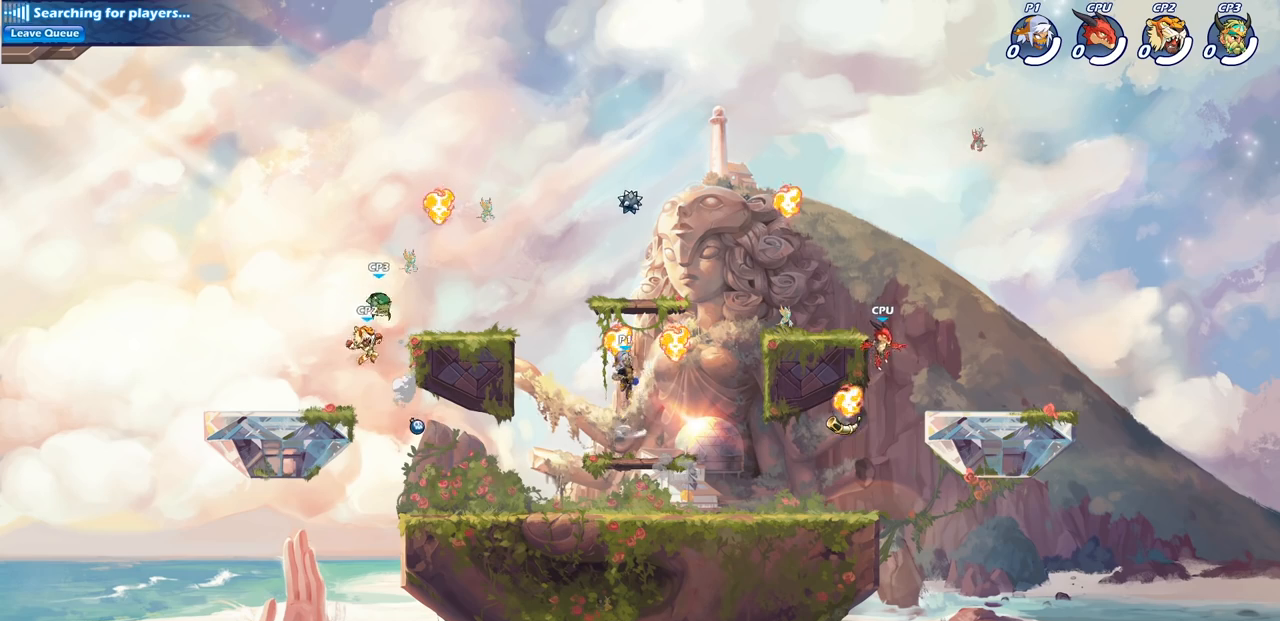
{"buttons": [], "left_stick": "left", "right_stick": "center", "events": [[67, "left_stick", "down-right"], [100, "R1", "up"], [117, "left_stick", "down"], [217, "left_stick", "down-left"], [367, "left_stick", "left"]]}
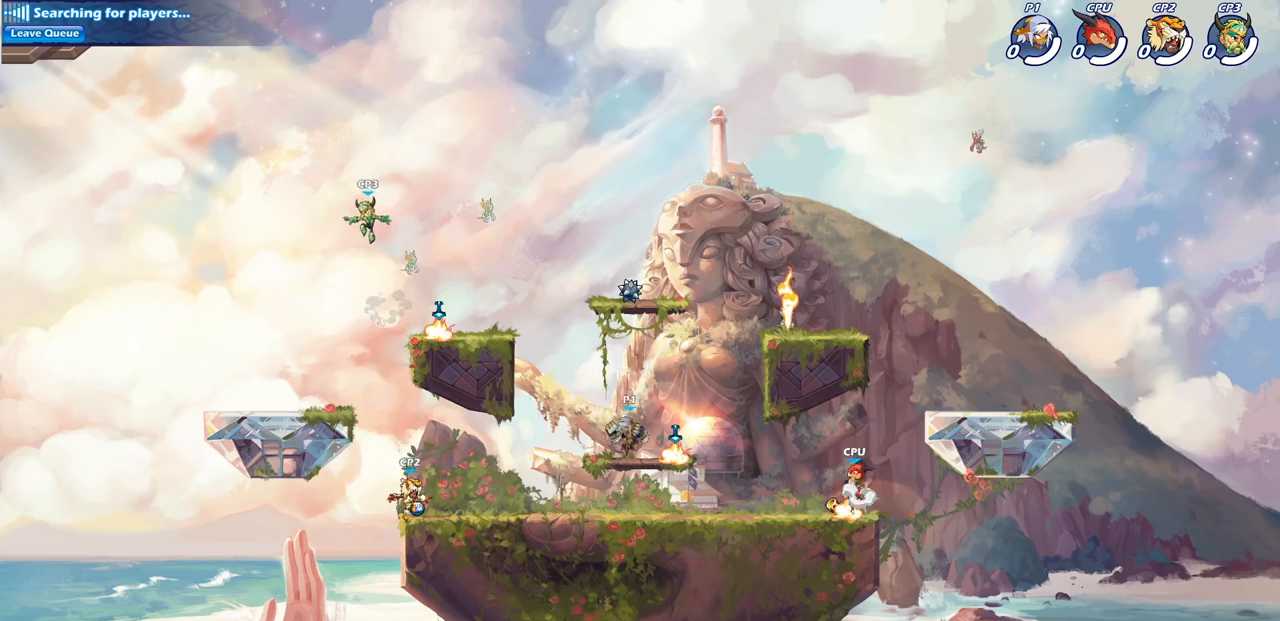
{"buttons": [], "left_stick": "center", "right_stick": "center", "events": [[67, "R1", "down"], [67, "R2", "down"], [100, "CIRCLE", "down"], [100, "left_stick", "center"], [150, "R1", "up"], [150, "R2", "up"], [183, "CIRCLE", "up"]]}
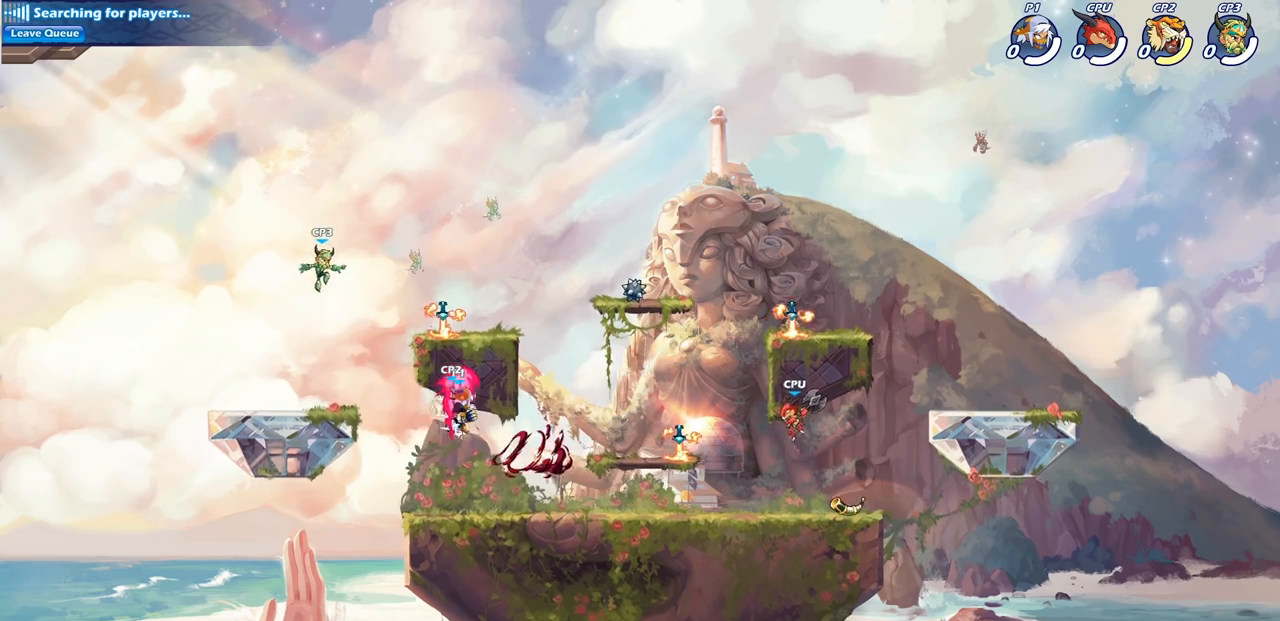
{"buttons": [], "left_stick": "down-right", "right_stick": "center", "events": [[400, "left_stick", "down-right"]]}
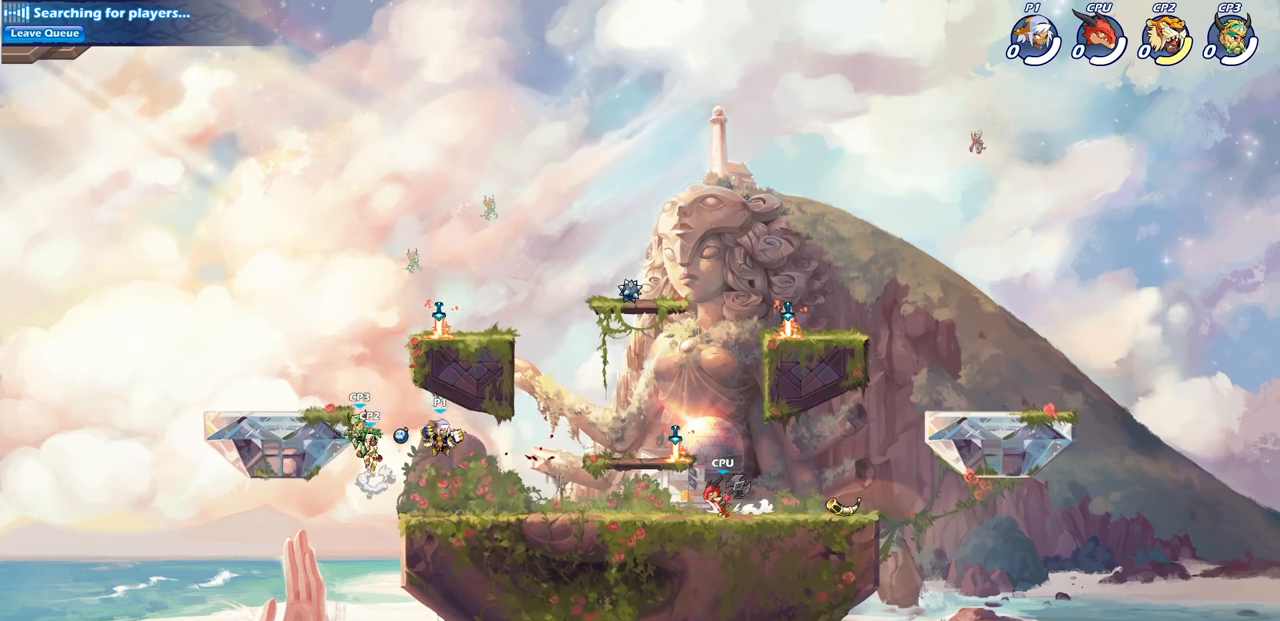
{"buttons": [], "left_stick": "center", "right_stick": "center", "events": [[100, "left_stick", "down-left"], [200, "left_stick", "left"], [250, "CROSS", "down"], [350, "left_stick", "center"], [367, "CROSS", "up"], [367, "SQUARE", "down"], [383, "right_stick", "left"], [467, "right_stick", "center"], [483, "SQUARE", "up"]]}
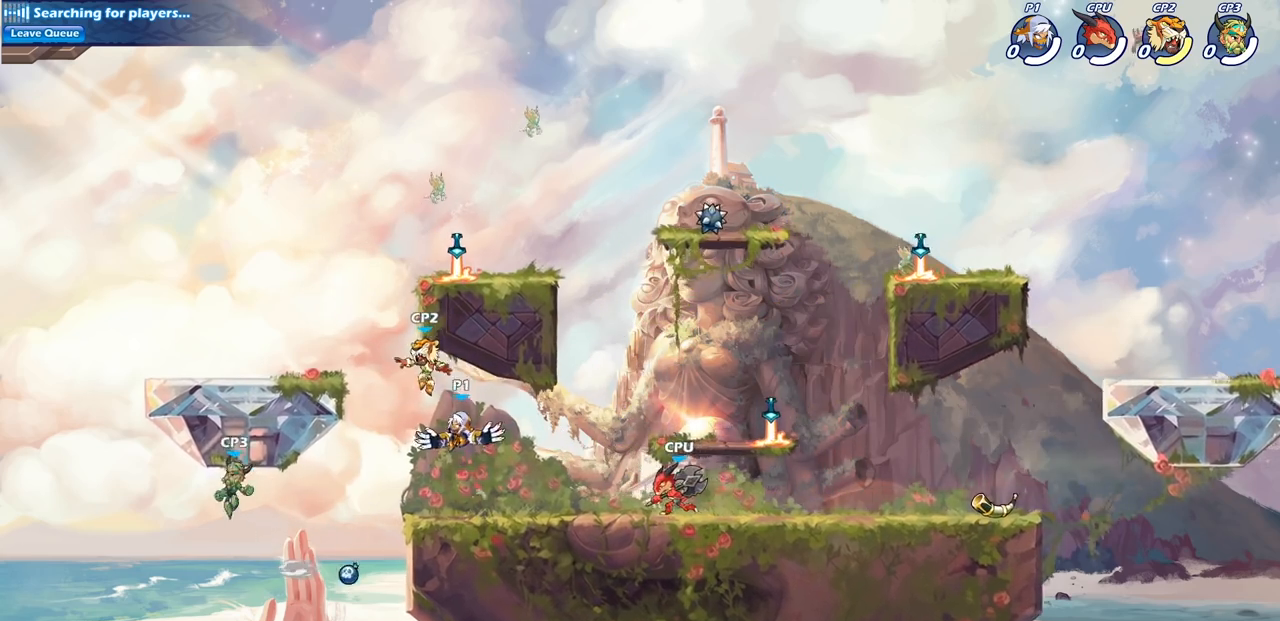
{"buttons": [], "left_stick": "center", "right_stick": "center", "events": []}
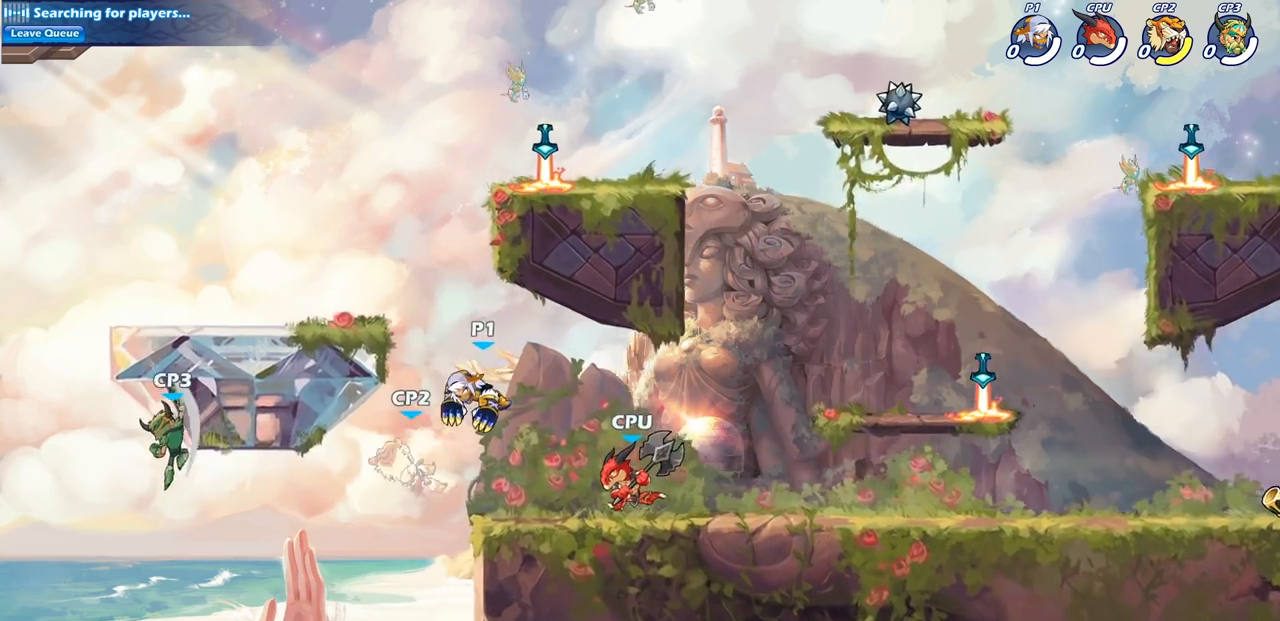
{"buttons": [], "left_stick": "center", "right_stick": "center", "events": [[117, "R1", "down"], [117, "R2", "down"], [117, "left_stick", "down"], [133, "SQUARE", "down"], [183, "R1", "up"], [200, "R2", "up"], [250, "SQUARE", "up"], [267, "left_stick", "center"]]}
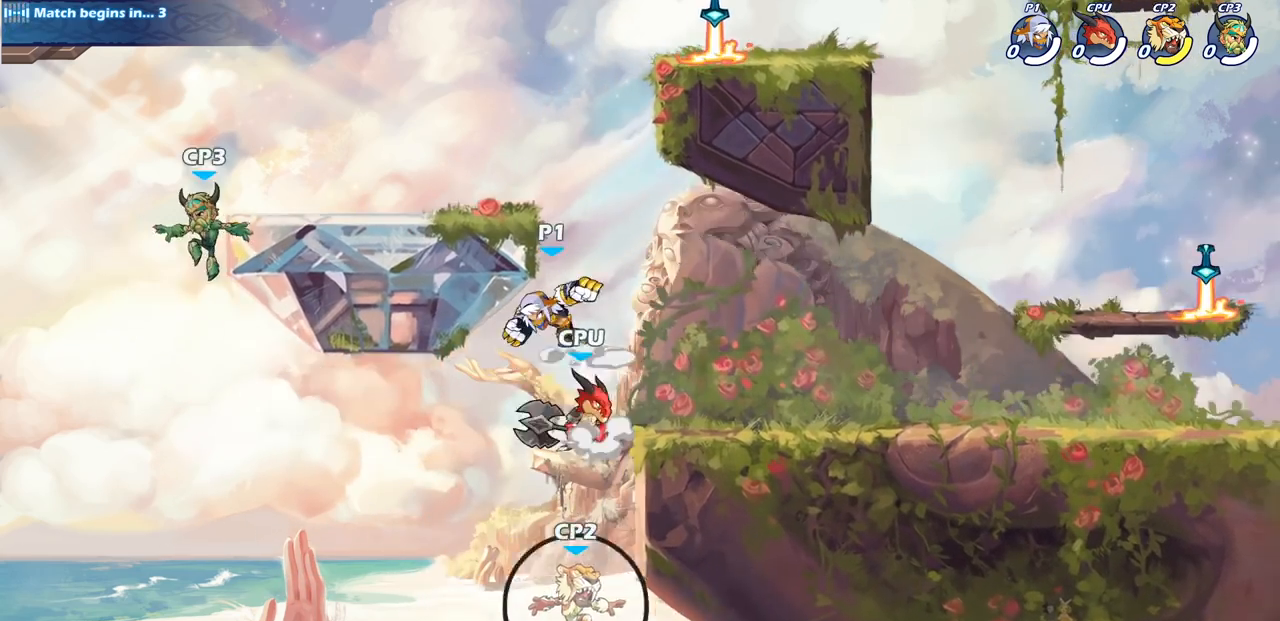
{"buttons": [], "left_stick": "center", "right_stick": "center", "events": [[133, "left_stick", "right"], [267, "SQUARE", "down"], [283, "left_stick", "center"], [367, "SQUARE", "up"]]}
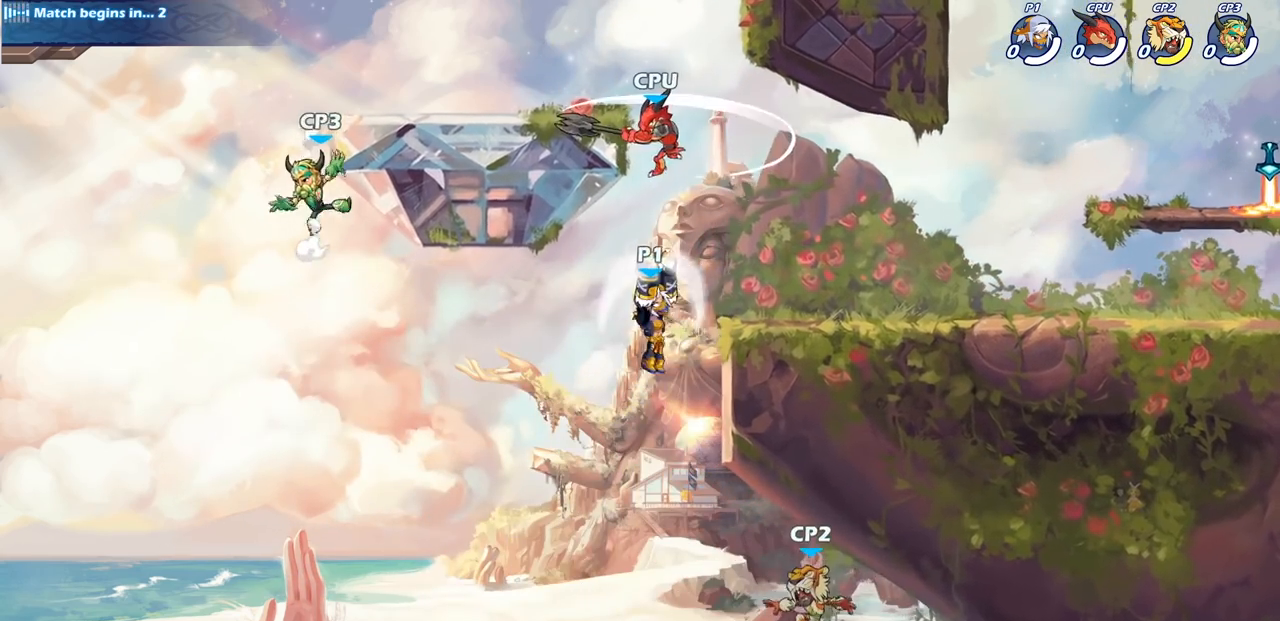
{"buttons": ["CIRCLE"], "left_stick": "right", "right_stick": "center", "events": [[300, "CROSS", "down"], [333, "left_stick", "right"], [383, "CIRCLE", "down"], [400, "CROSS", "up"]]}
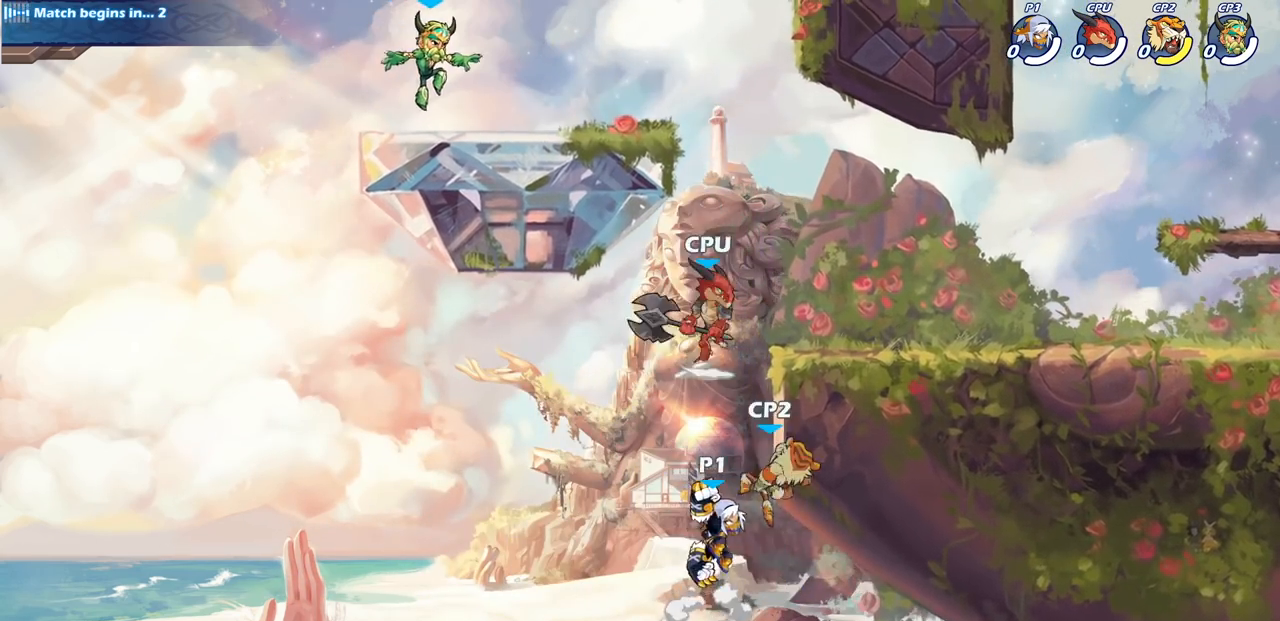
{"buttons": ["SQUARE"], "left_stick": "center", "right_stick": "center", "events": [[33, "CIRCLE", "up"], [400, "left_stick", "center"], [450, "SQUARE", "down"]]}
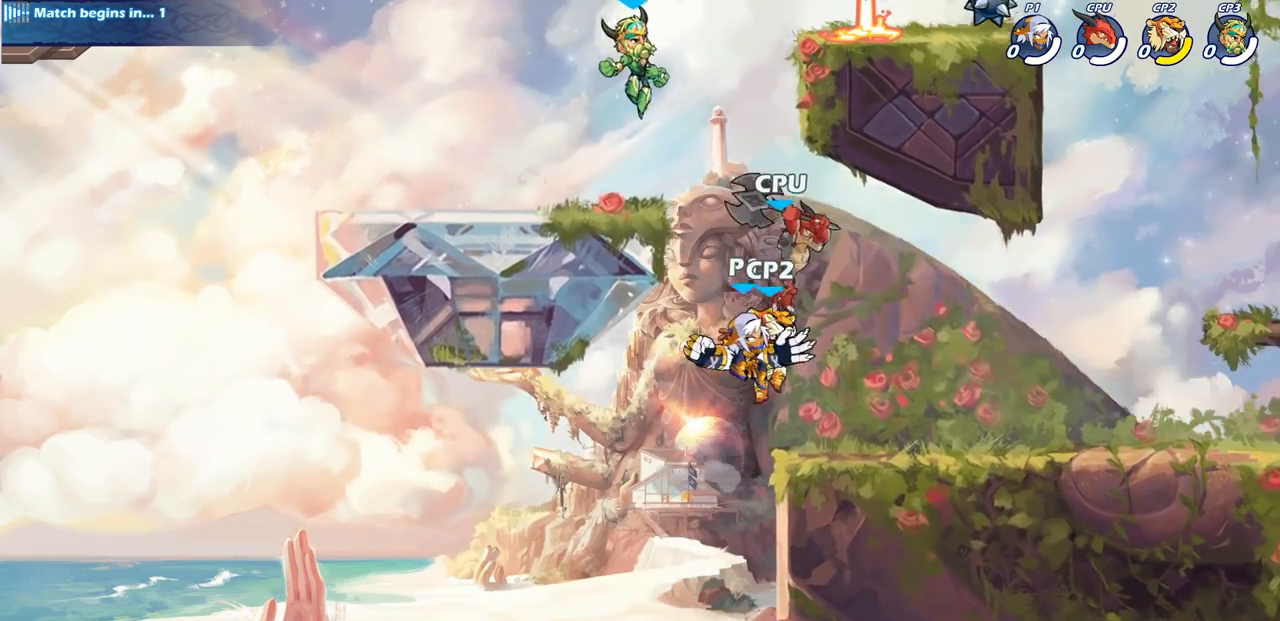
{"buttons": ["CROSS"], "left_stick": "up-right", "right_stick": "center", "events": [[50, "SQUARE", "up"], [117, "left_stick", "right"], [433, "CROSS", "down"], [450, "left_stick", "up-right"]]}
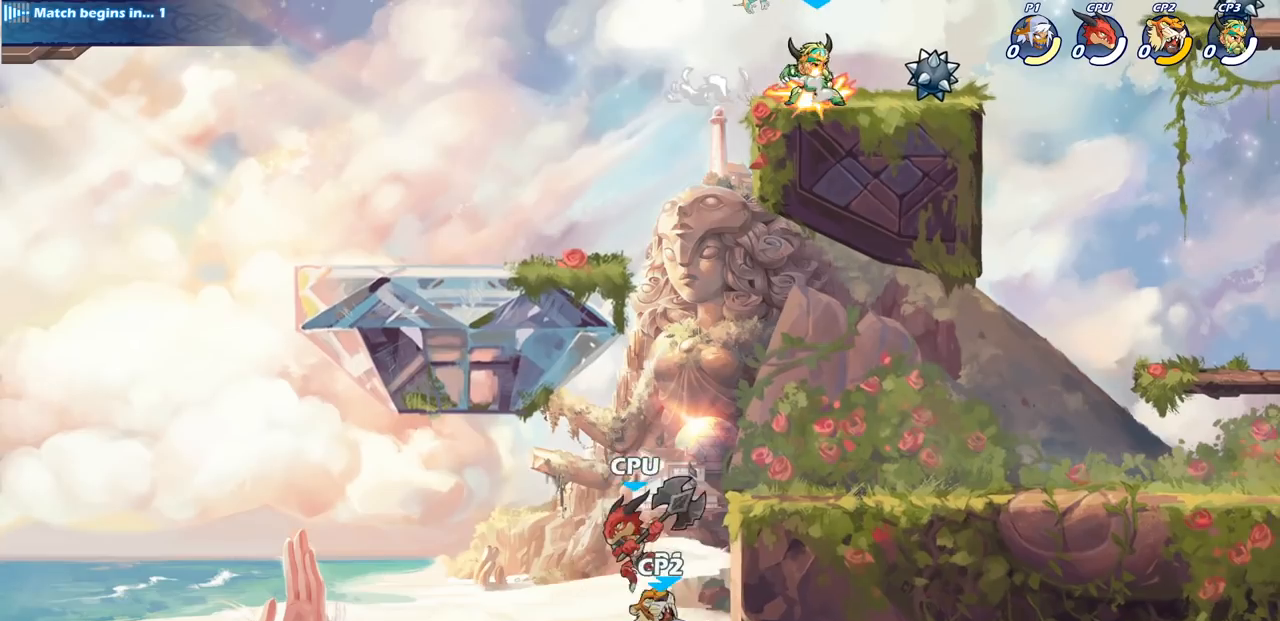
{"buttons": [], "left_stick": "right", "right_stick": "center", "events": [[83, "CROSS", "up"], [117, "SQUARE", "down"], [133, "right_stick", "down-left"], [150, "left_stick", "center"], [183, "right_stick", "center"], [200, "SQUARE", "up"], [350, "left_stick", "right"]]}
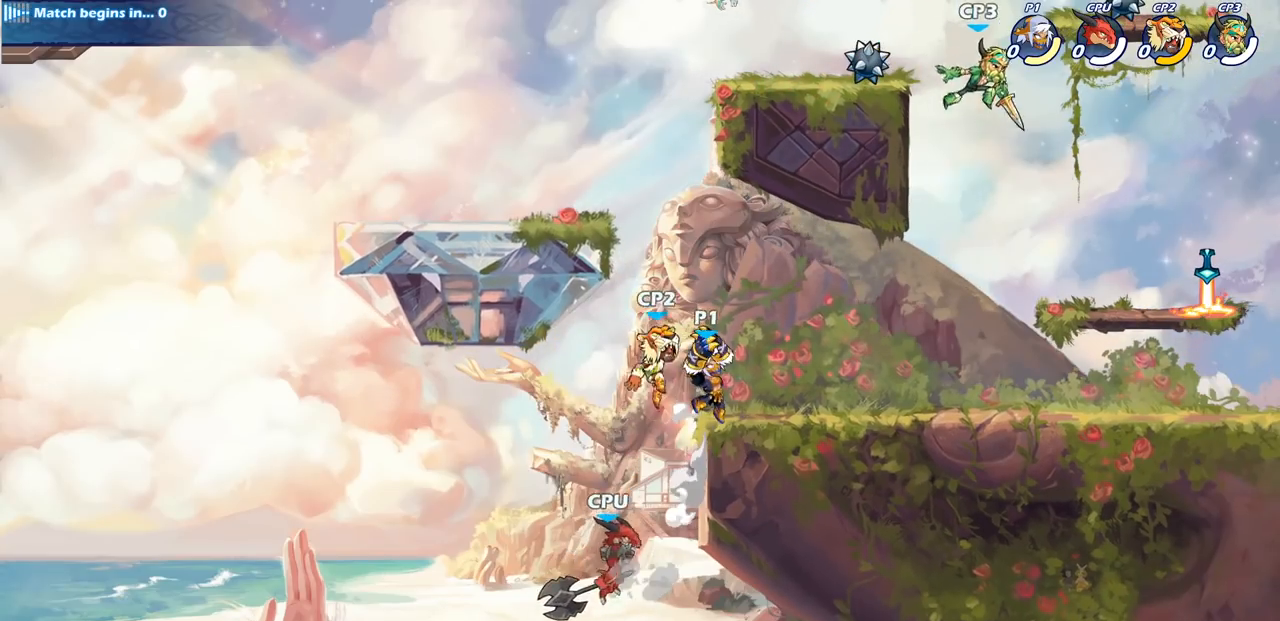
{"buttons": ["SQUARE"], "left_stick": "left", "right_stick": "center", "events": [[217, "left_stick", "center"], [333, "left_stick", "left"], [450, "SQUARE", "down"]]}
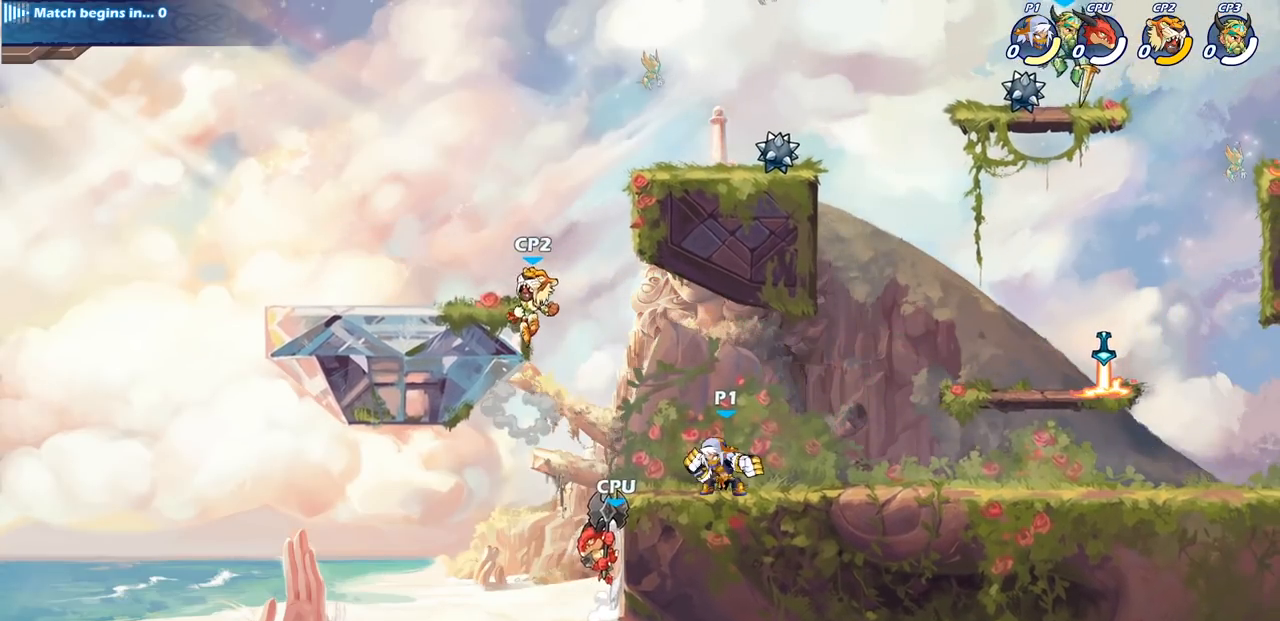
{"buttons": [], "left_stick": "center", "right_stick": "center", "events": [[67, "SQUARE", "up"], [167, "left_stick", "center"]]}